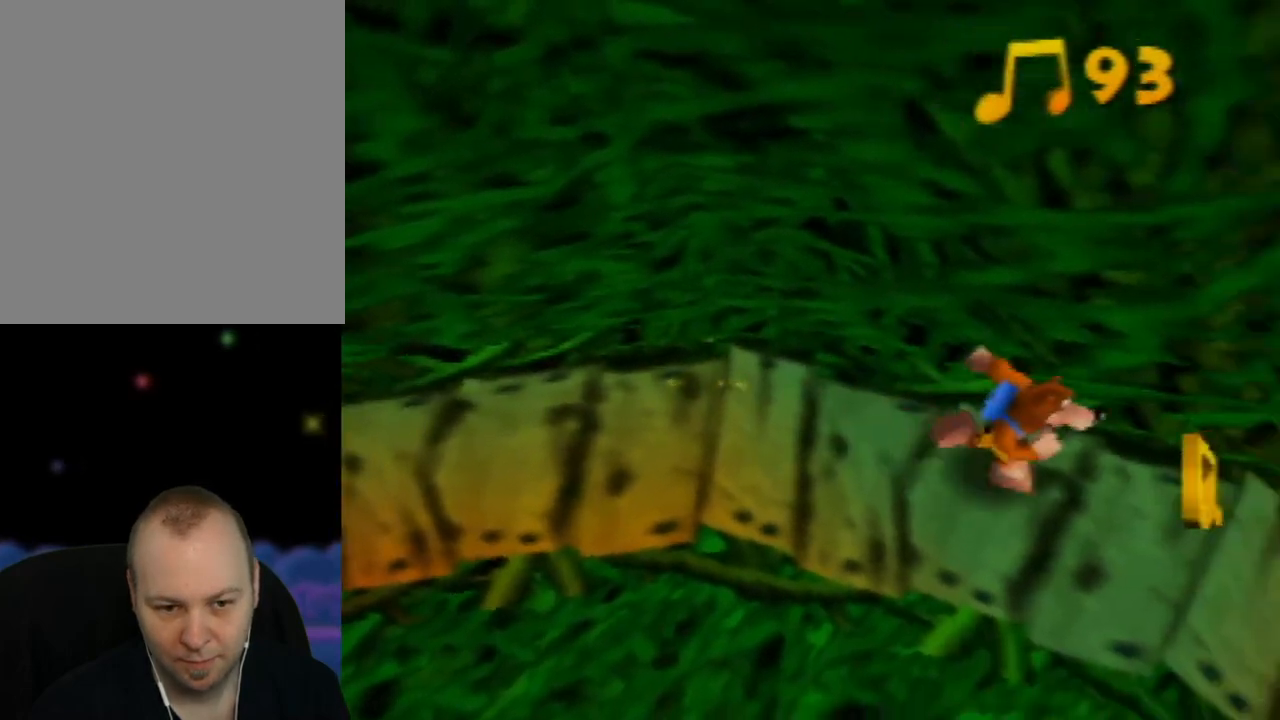
Gameplay with a controller (Nintendo layout); each line is a JSON object with the inputs held at the frame after it. "events" lists button and stick changes between this image and that frame as [ms after this image, input, new state], when the widget could be followed in between. Not read: L1 L3 R1 R3.
{"buttons": [], "left_stick": "right", "events": []}
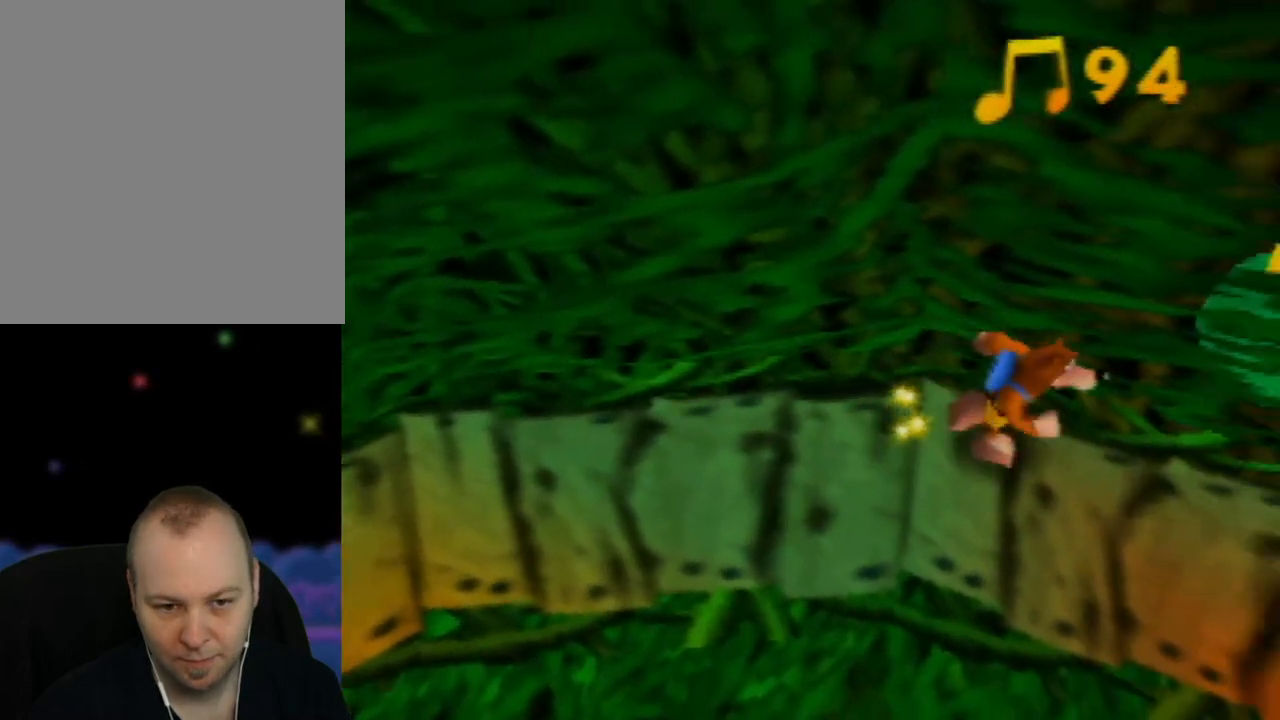
{"buttons": [], "left_stick": "right", "events": []}
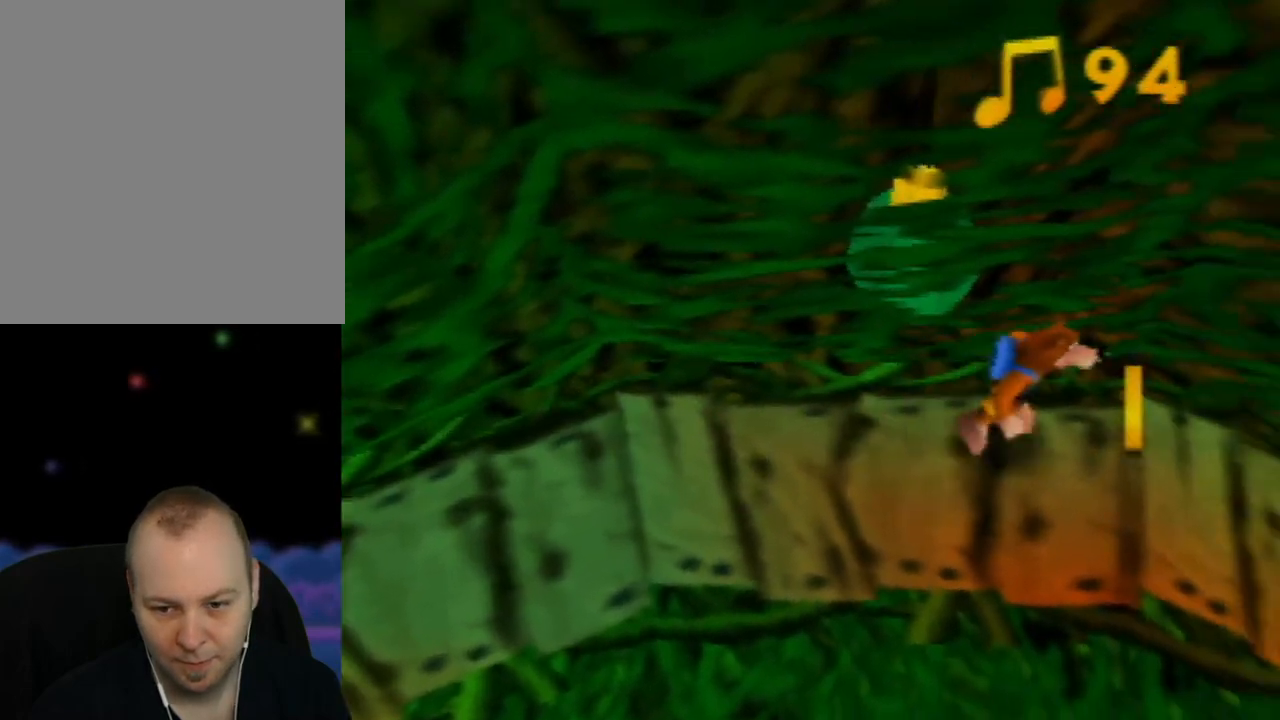
{"buttons": [], "left_stick": "right", "events": []}
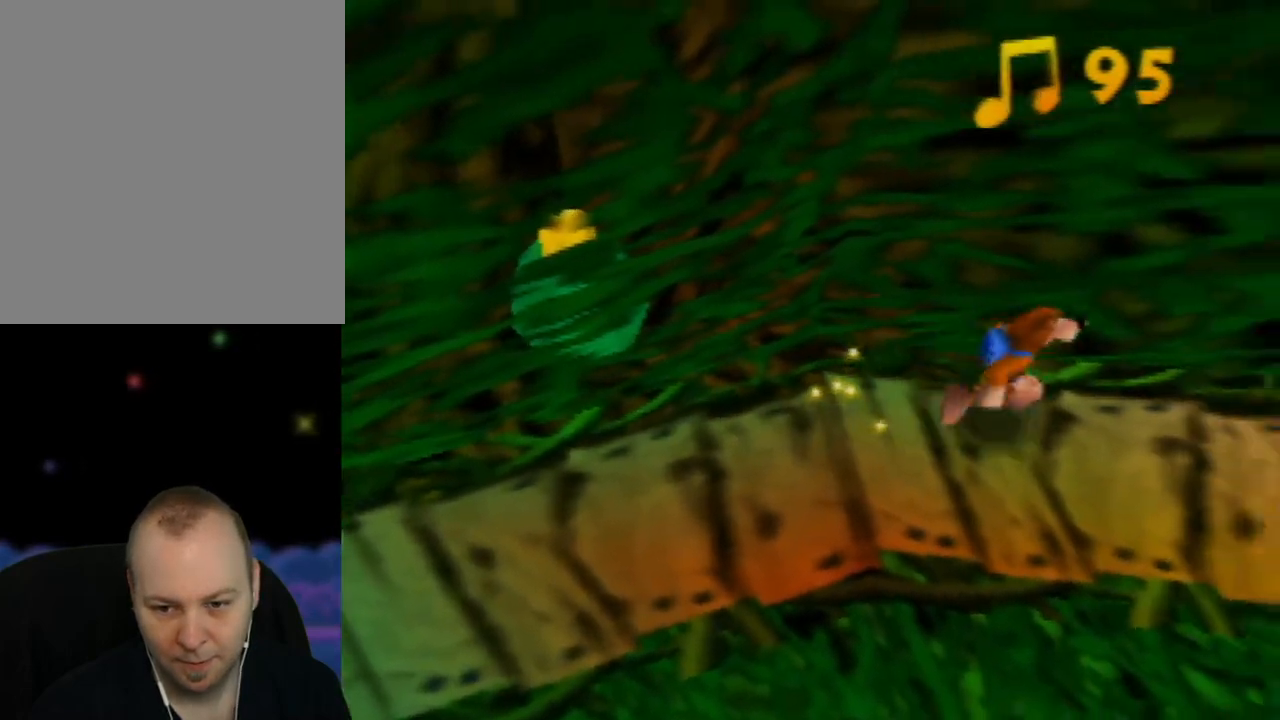
{"buttons": [], "left_stick": "right", "events": []}
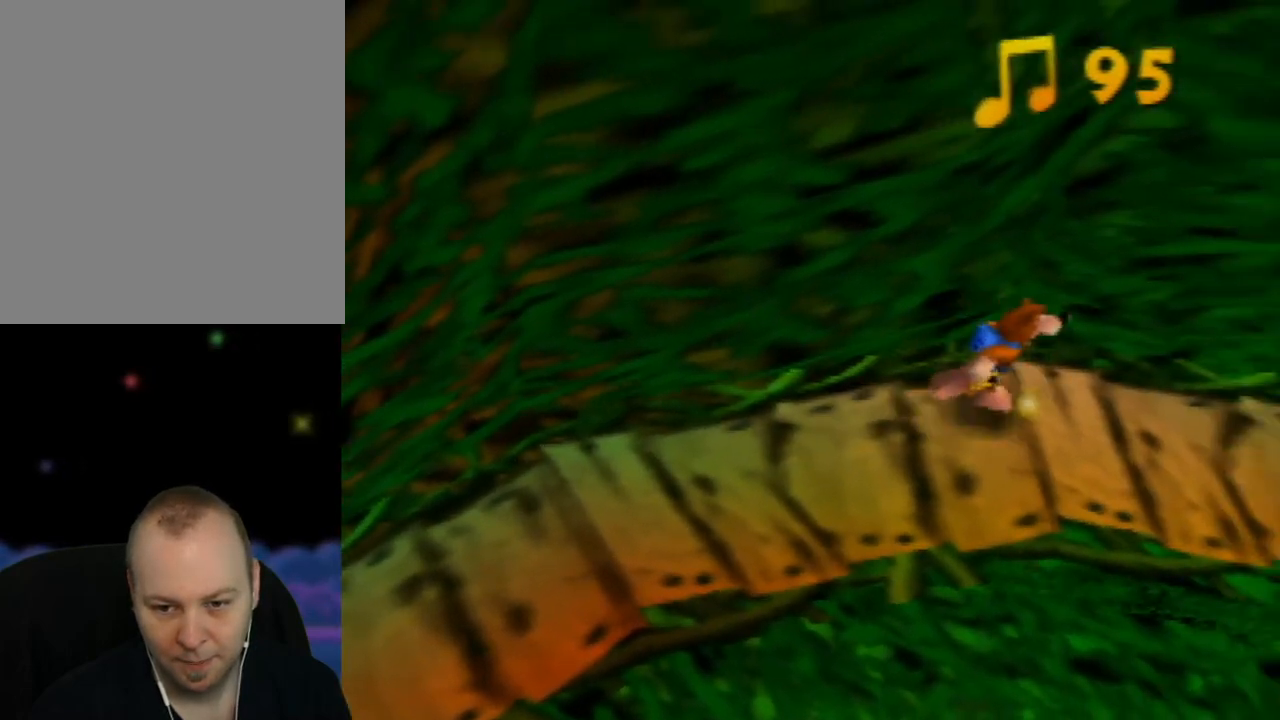
{"buttons": [], "left_stick": "right", "events": []}
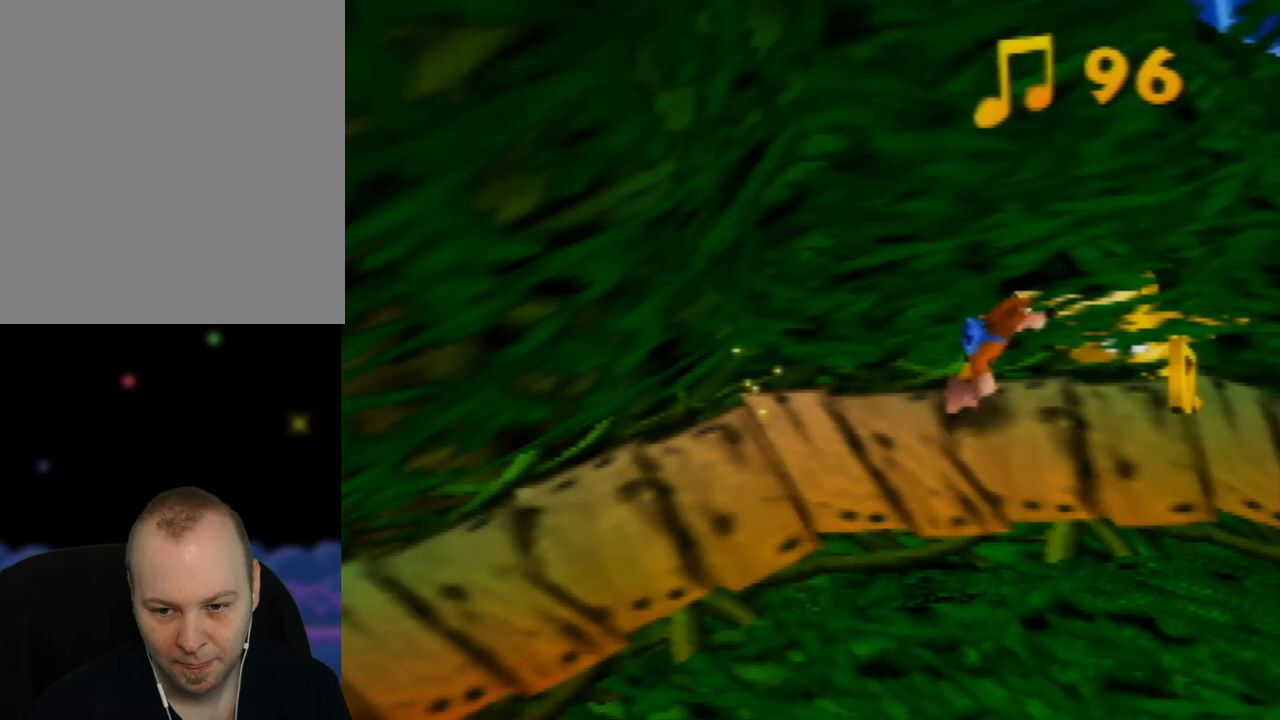
{"buttons": [], "left_stick": "center", "events": [[100, "left_stick", "center"]]}
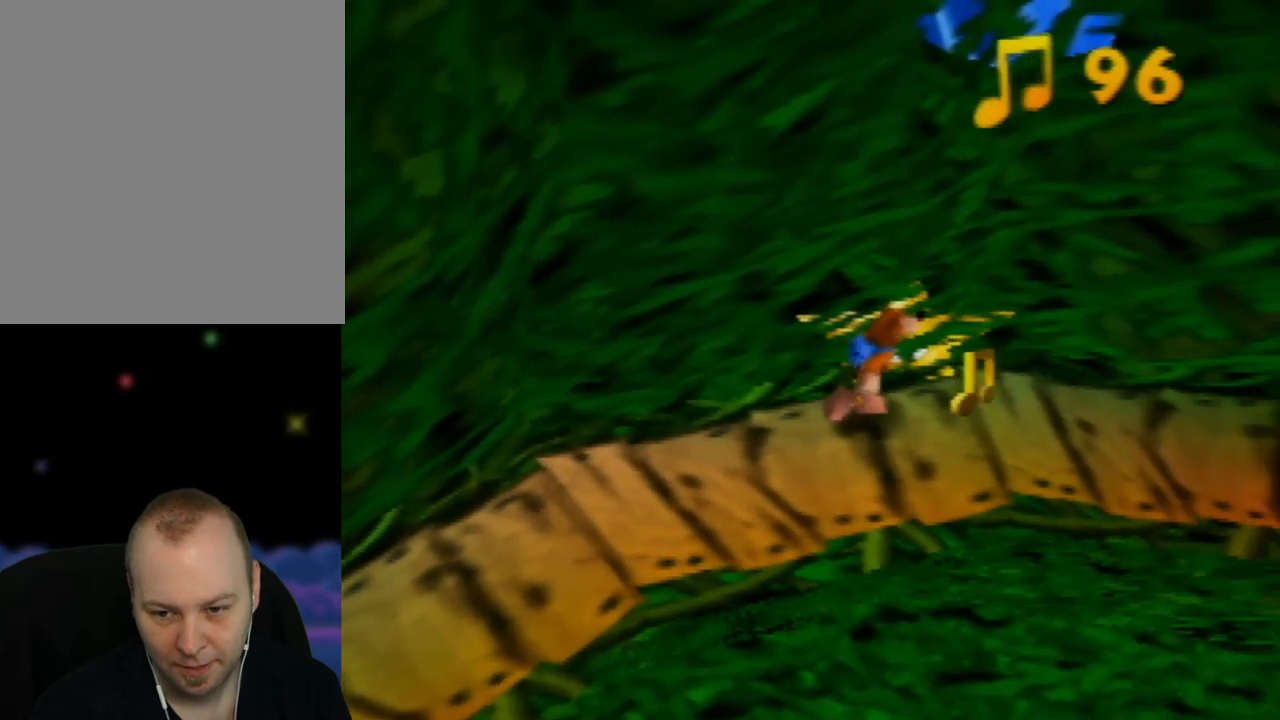
{"buttons": [], "left_stick": "center", "events": []}
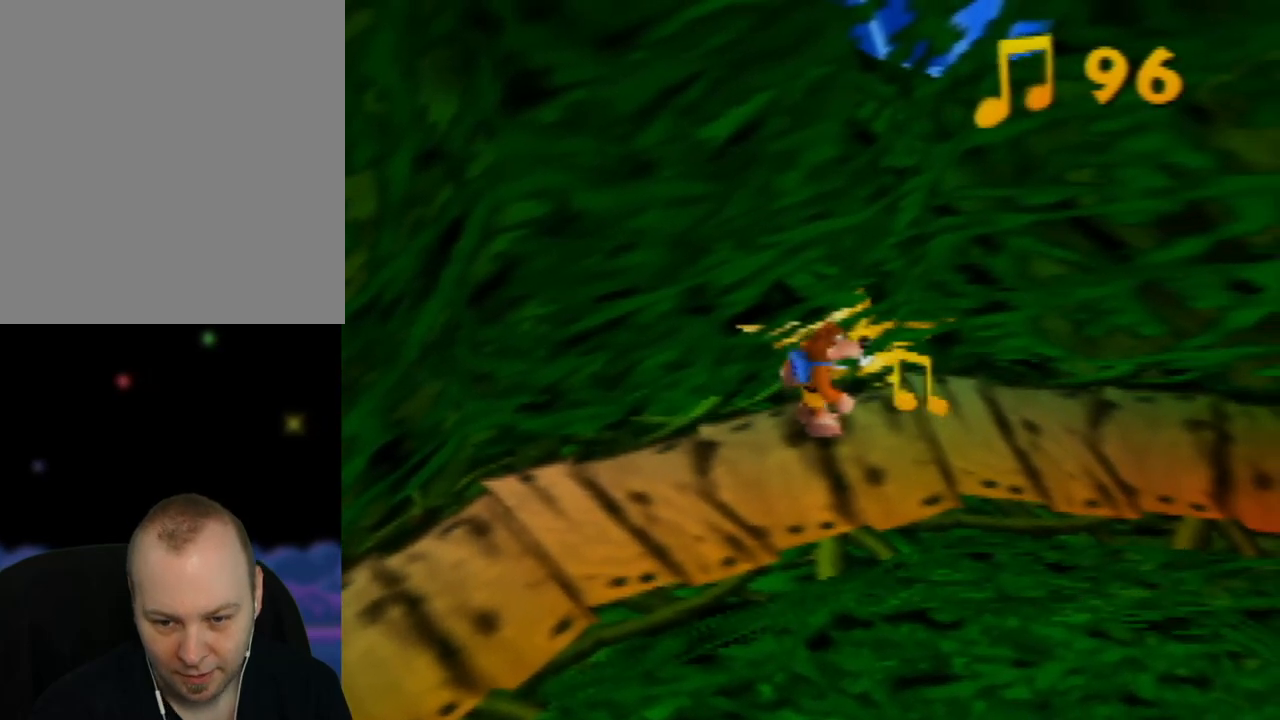
{"buttons": [], "left_stick": "center", "events": []}
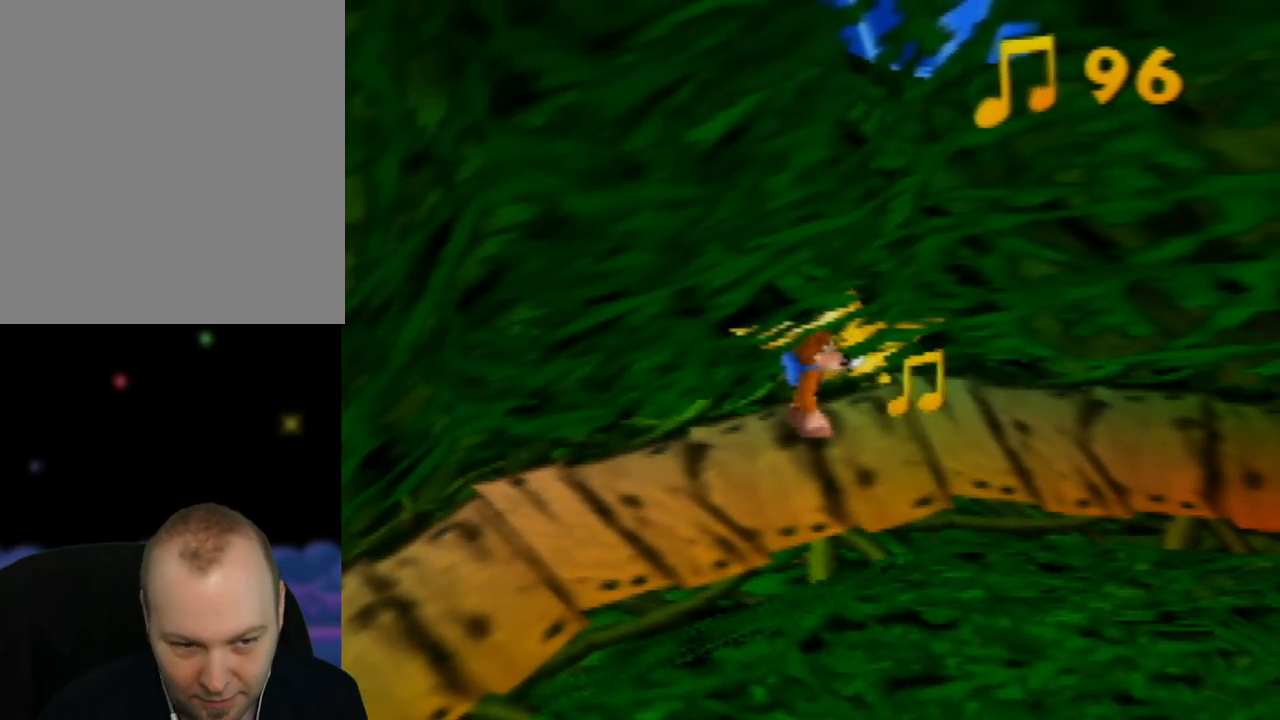
{"buttons": [], "left_stick": "up-right", "events": [[33, "left_stick", "up-right"]]}
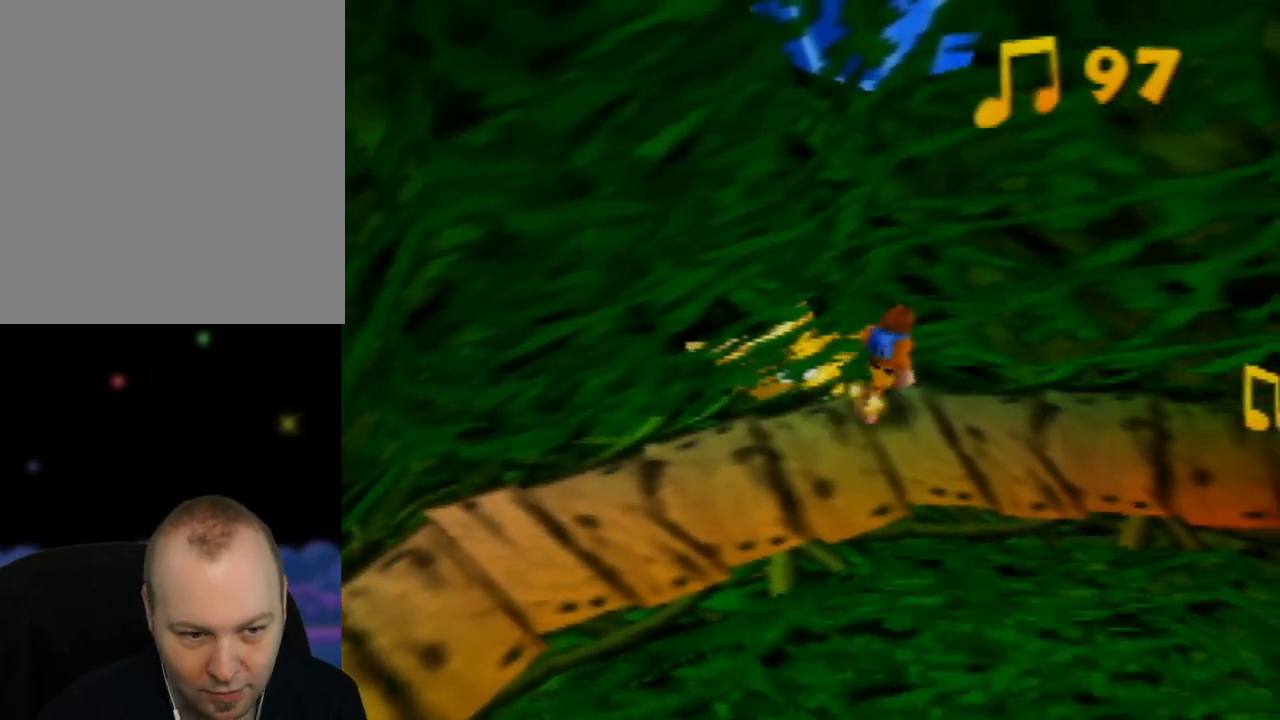
{"buttons": [], "left_stick": "up-right", "events": []}
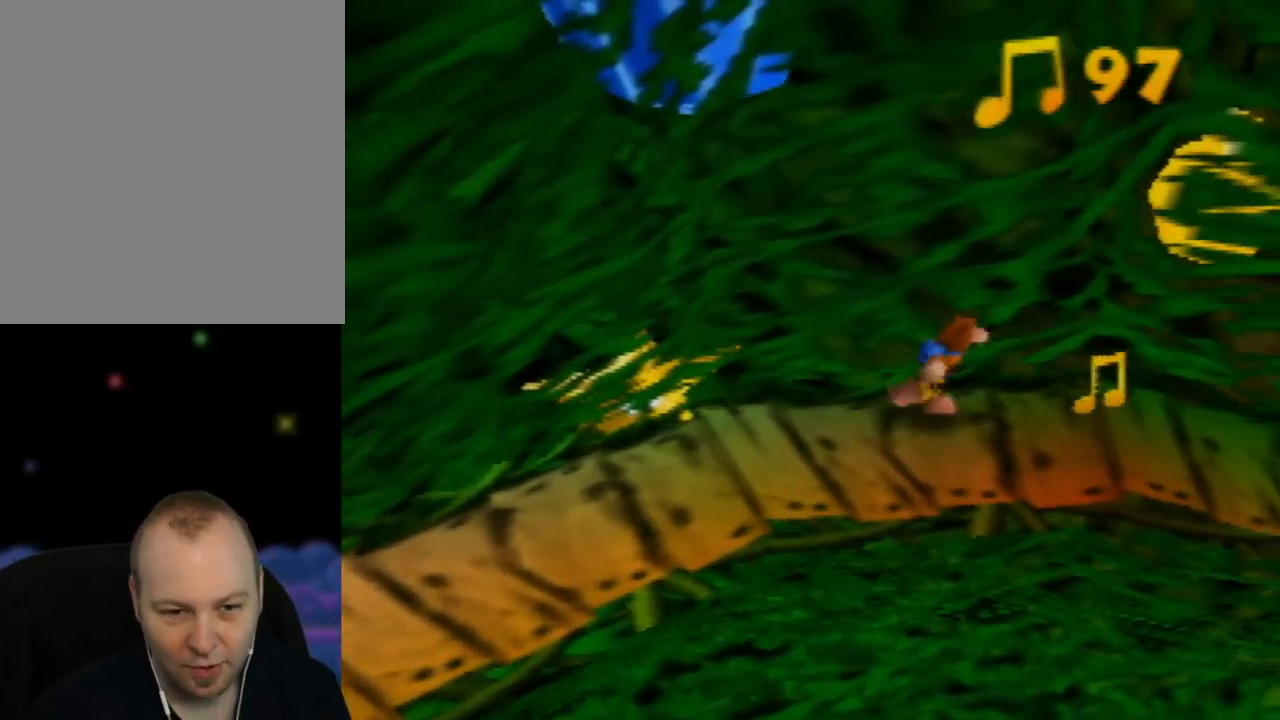
{"buttons": [], "left_stick": "up-right", "events": []}
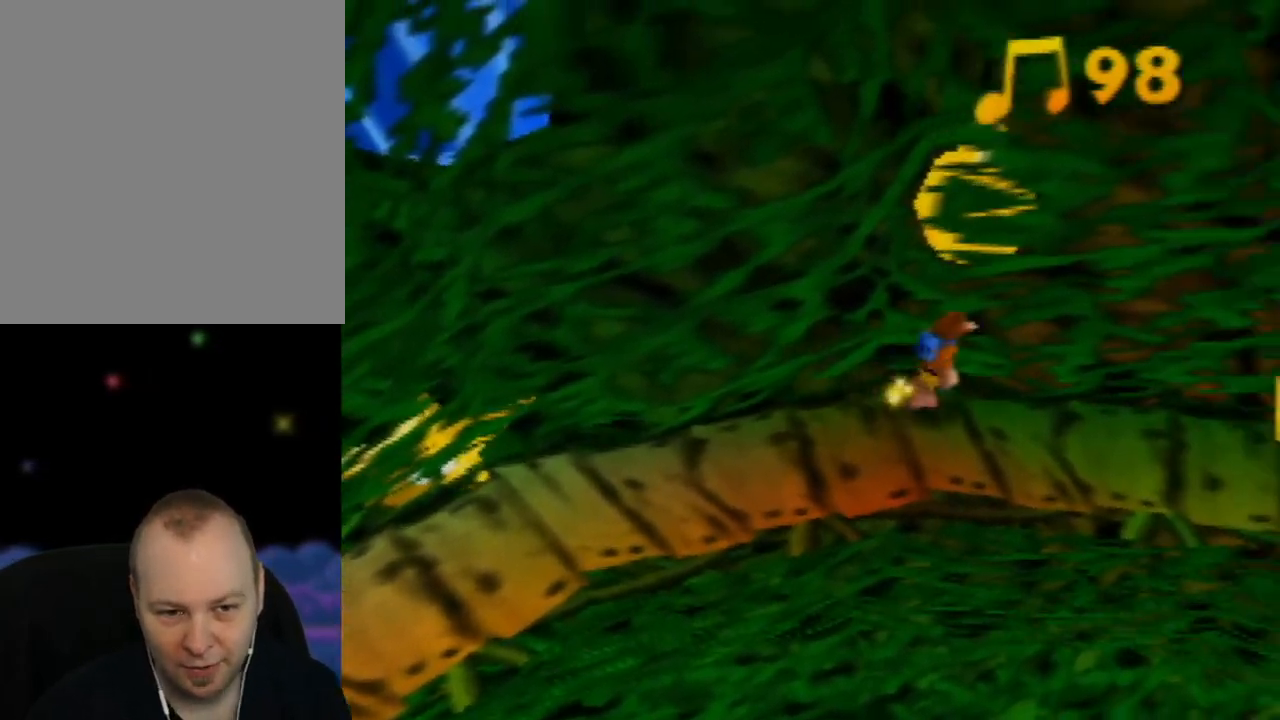
{"buttons": [], "left_stick": "up-right", "events": []}
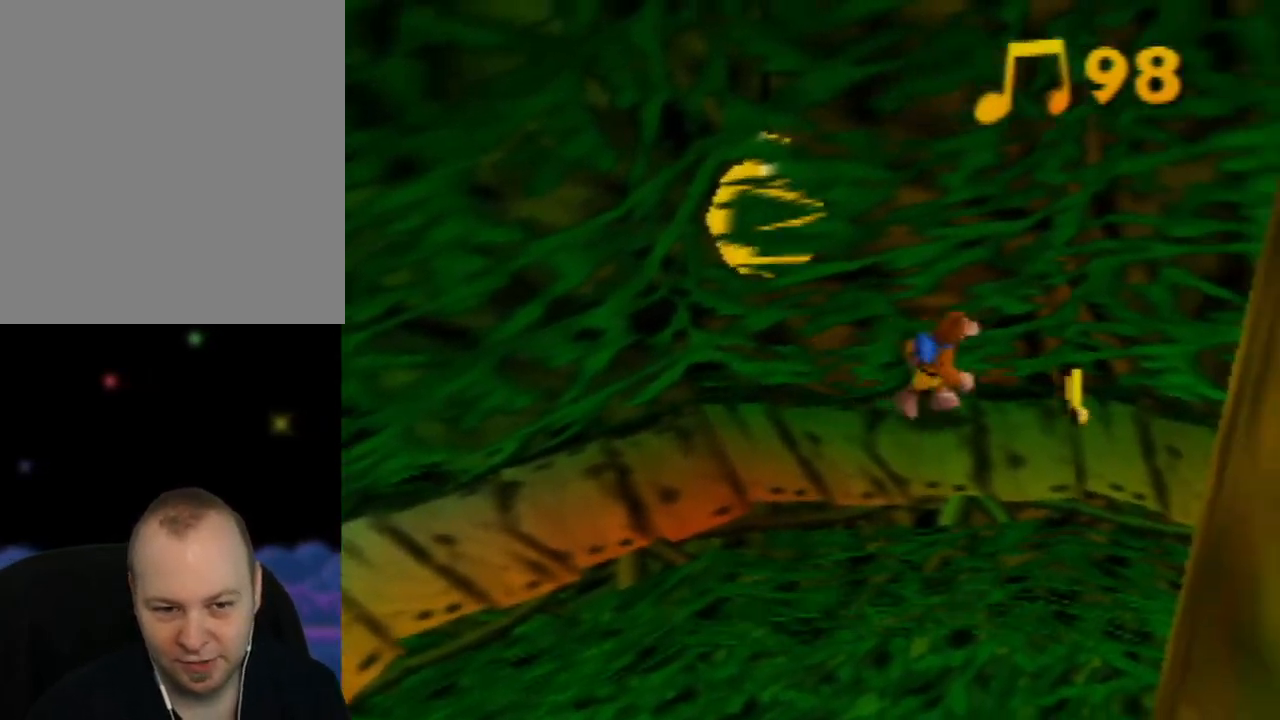
{"buttons": [], "left_stick": "up-right", "events": []}
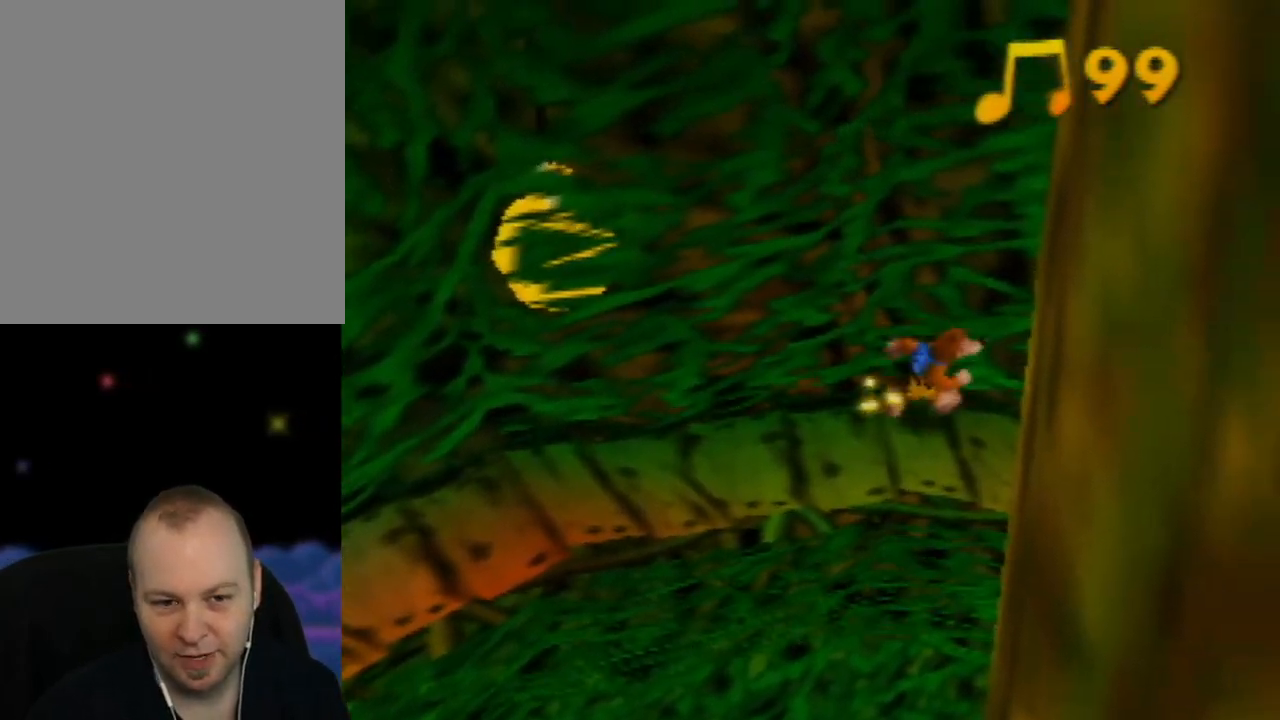
{"buttons": [], "left_stick": "up-right", "events": []}
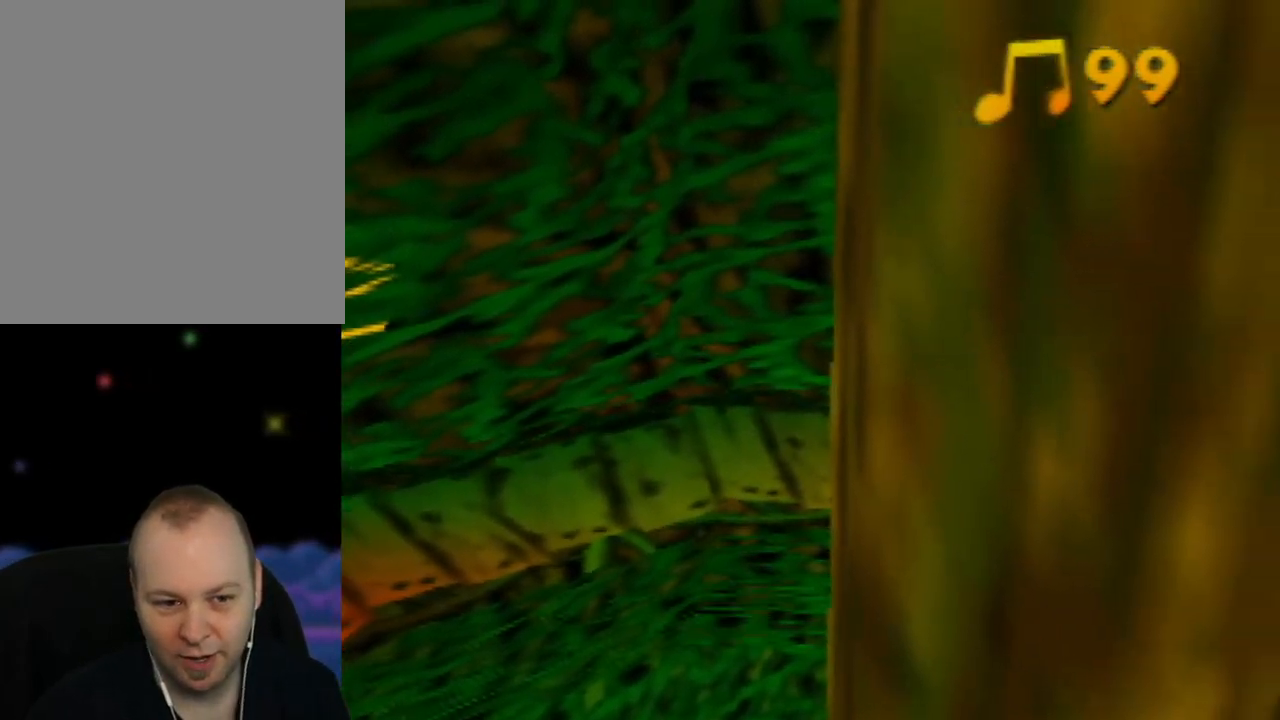
{"buttons": [], "left_stick": "up-right", "events": []}
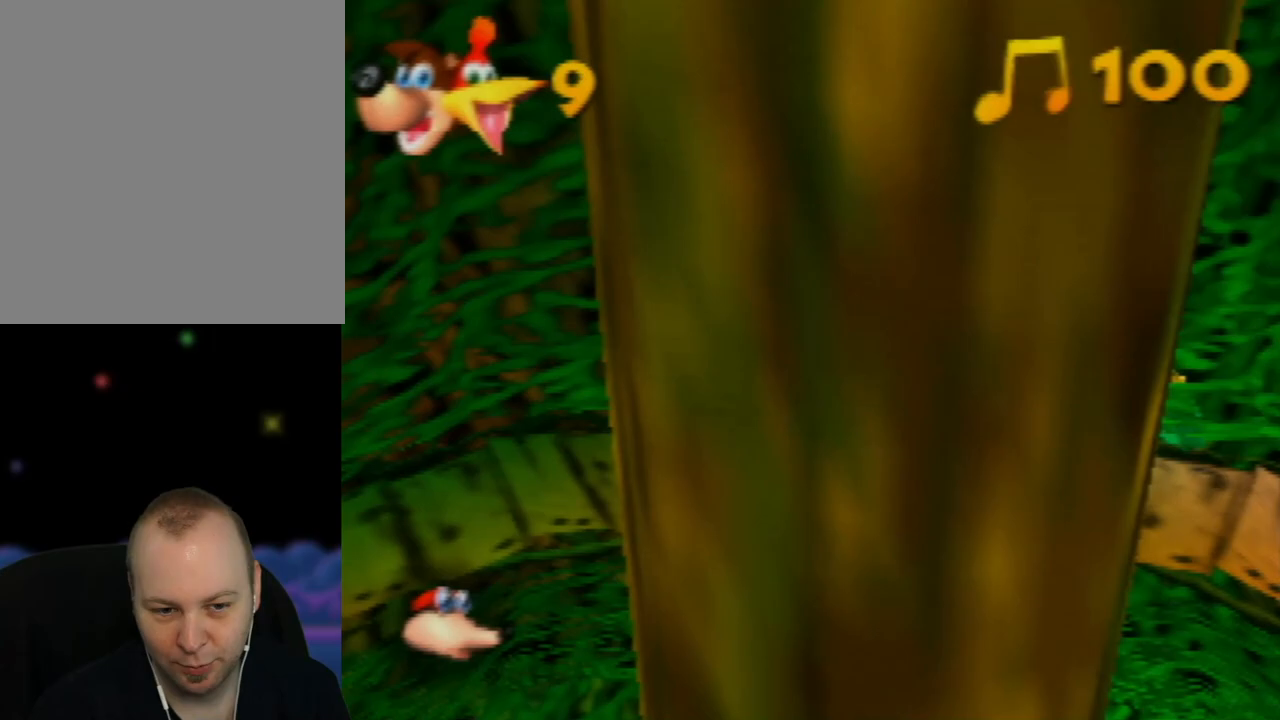
{"buttons": [], "left_stick": "up-right", "events": []}
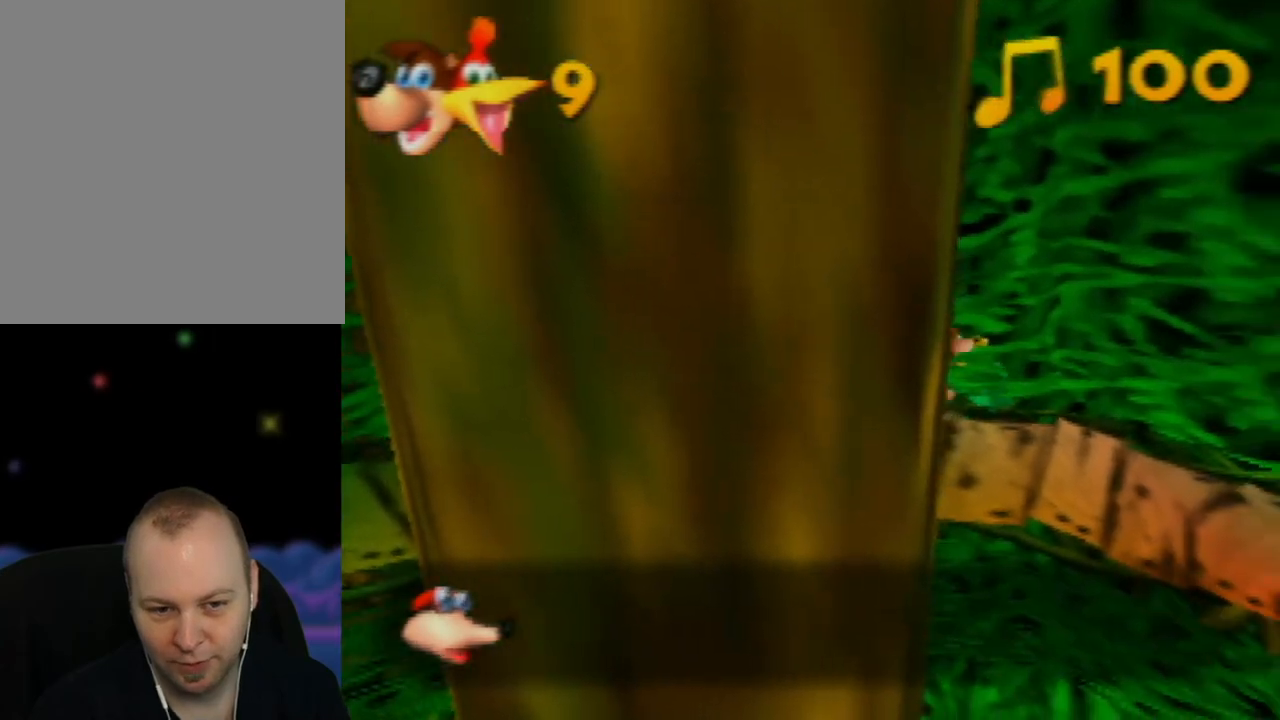
{"buttons": [], "left_stick": "center", "events": [[400, "left_stick", "center"]]}
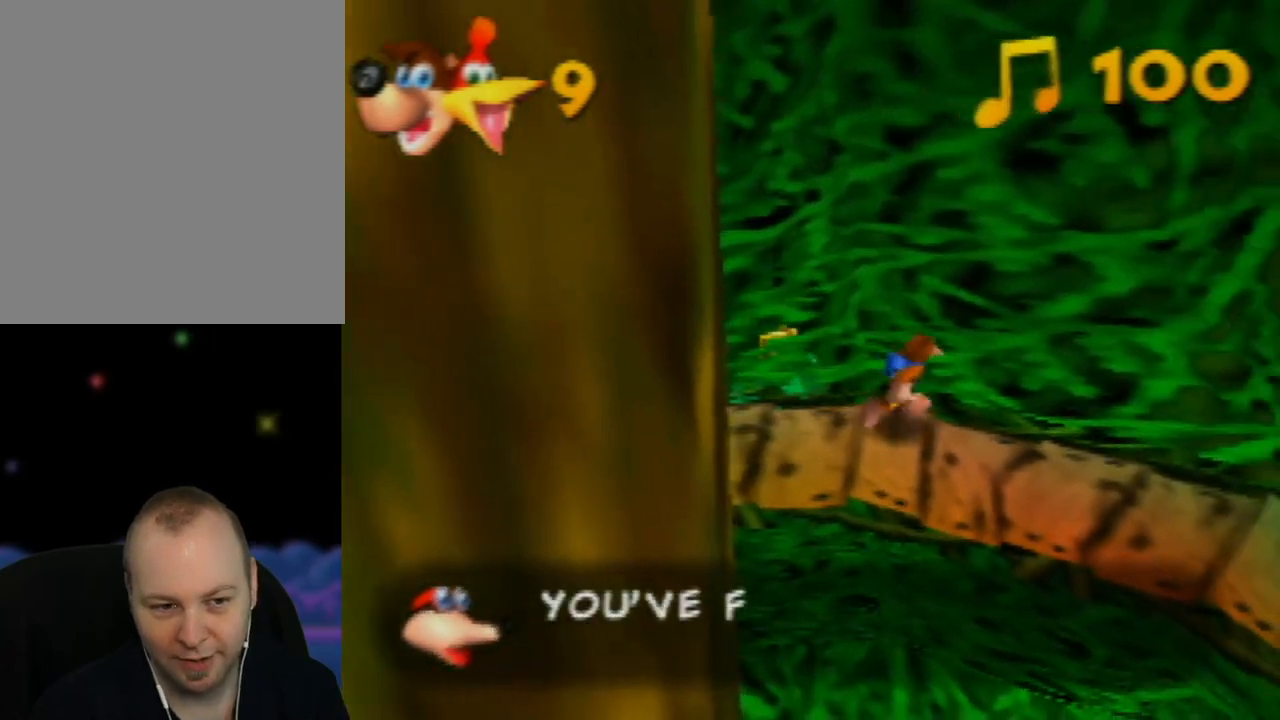
{"buttons": [], "left_stick": "down", "events": [[200, "left_stick", "down"]]}
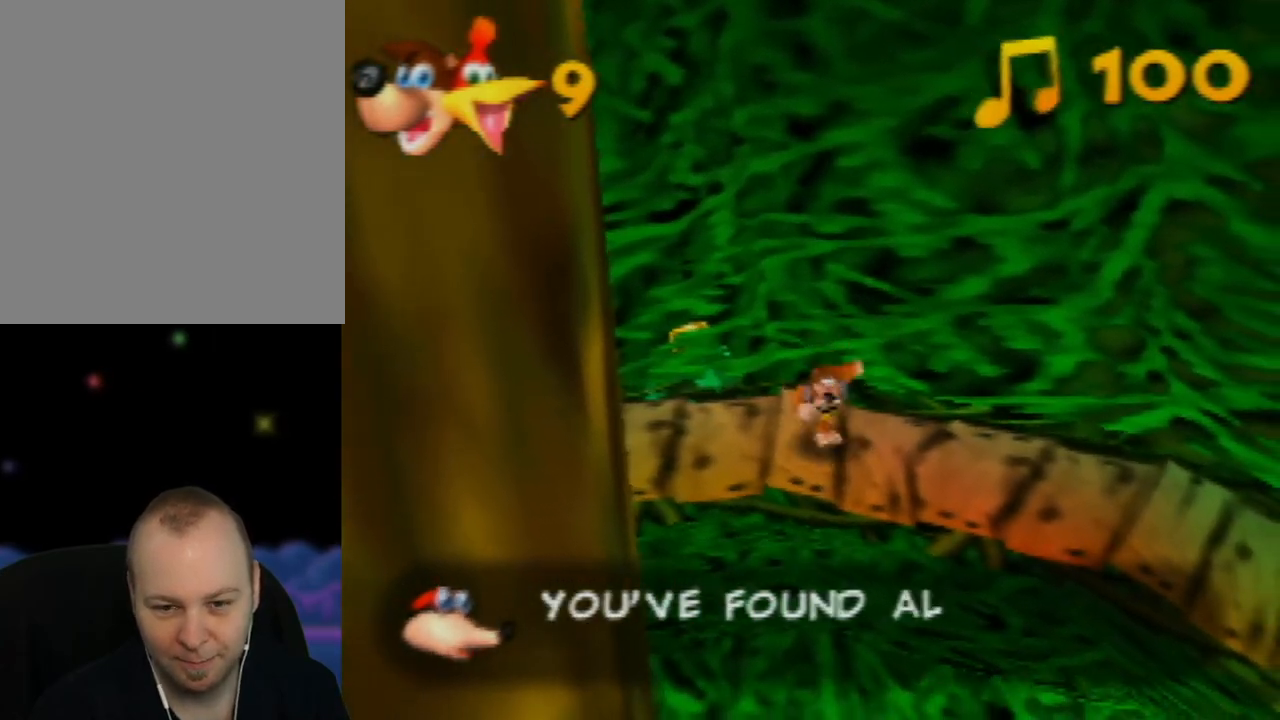
{"buttons": [], "left_stick": "down-left", "events": [[17, "A", "down"], [483, "left_stick", "down-left"], [500, "A", "up"]]}
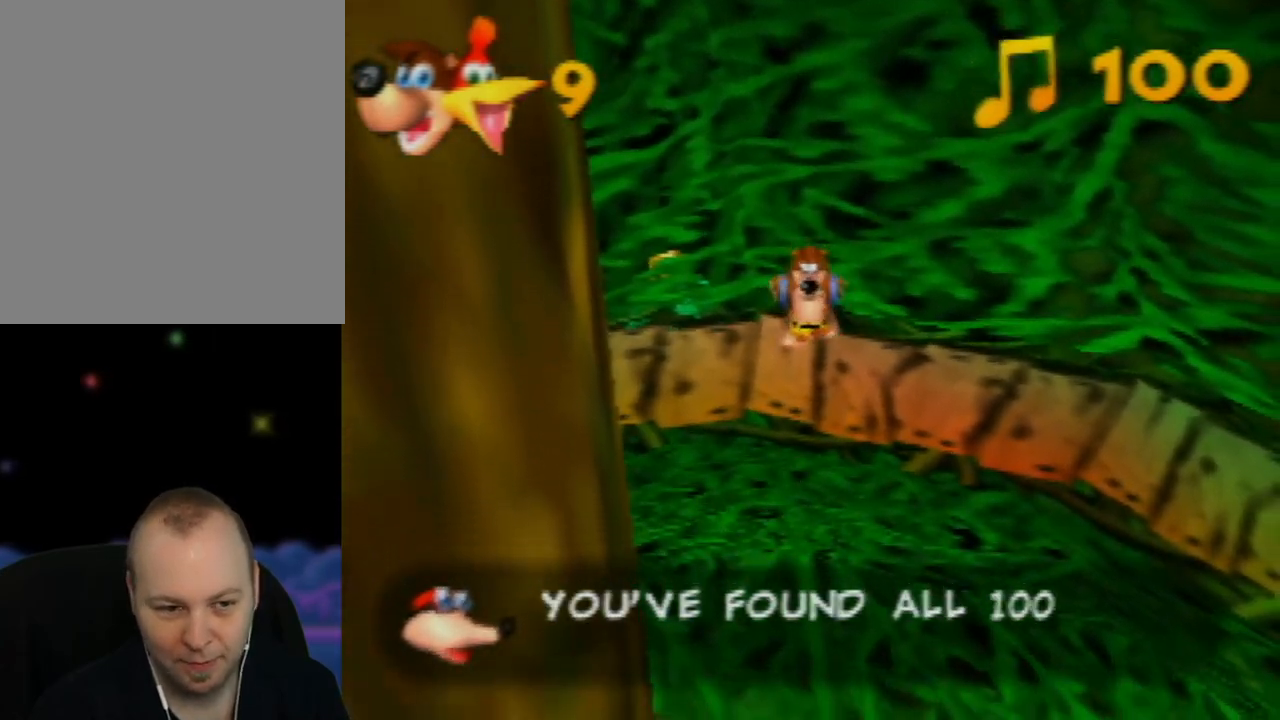
{"buttons": ["A"], "left_stick": "down", "events": [[100, "A", "down"], [233, "left_stick", "down"]]}
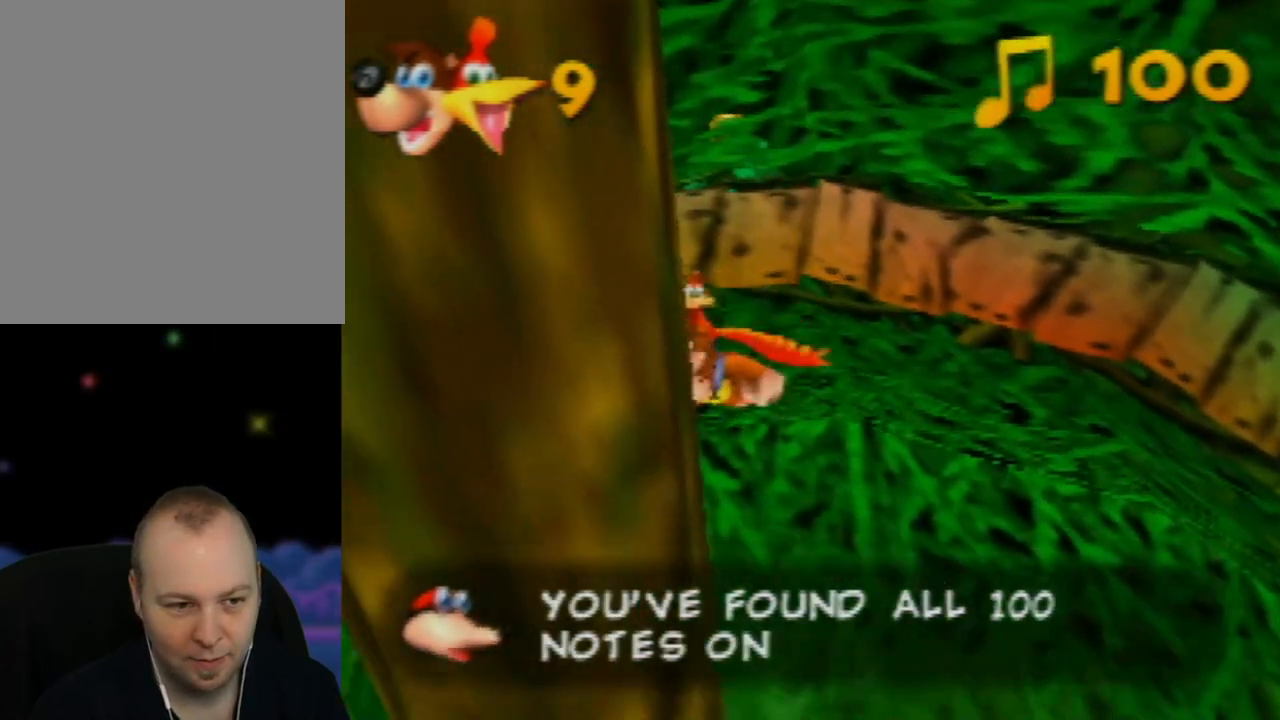
{"buttons": ["A"], "left_stick": "up", "events": [[333, "left_stick", "center"], [483, "left_stick", "up"]]}
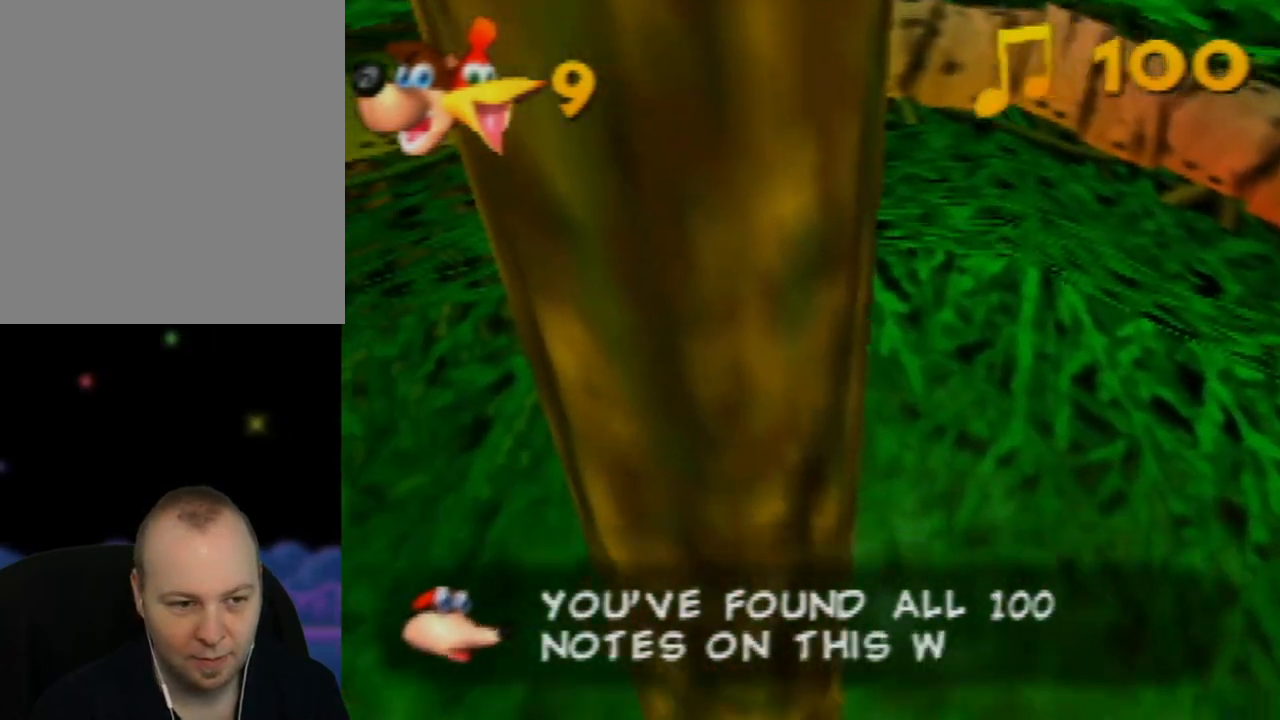
{"buttons": [], "left_stick": "up", "events": [[483, "A", "up"]]}
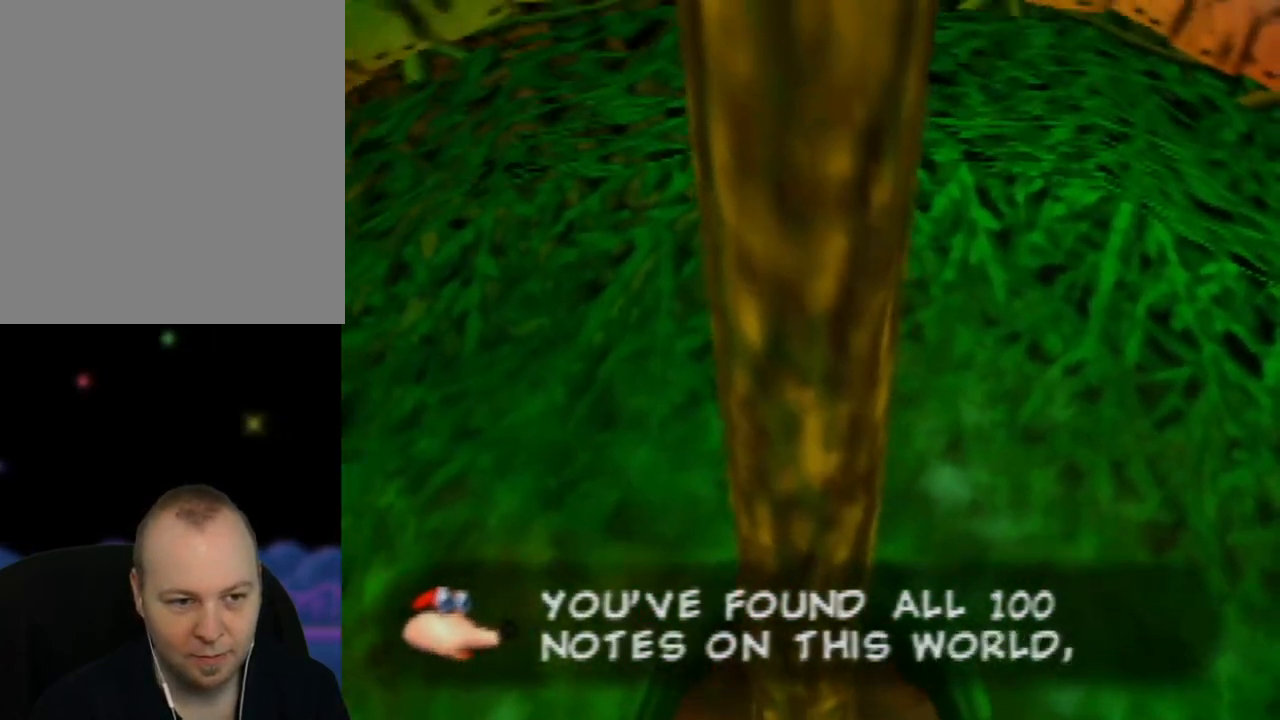
{"buttons": [], "left_stick": "up", "events": []}
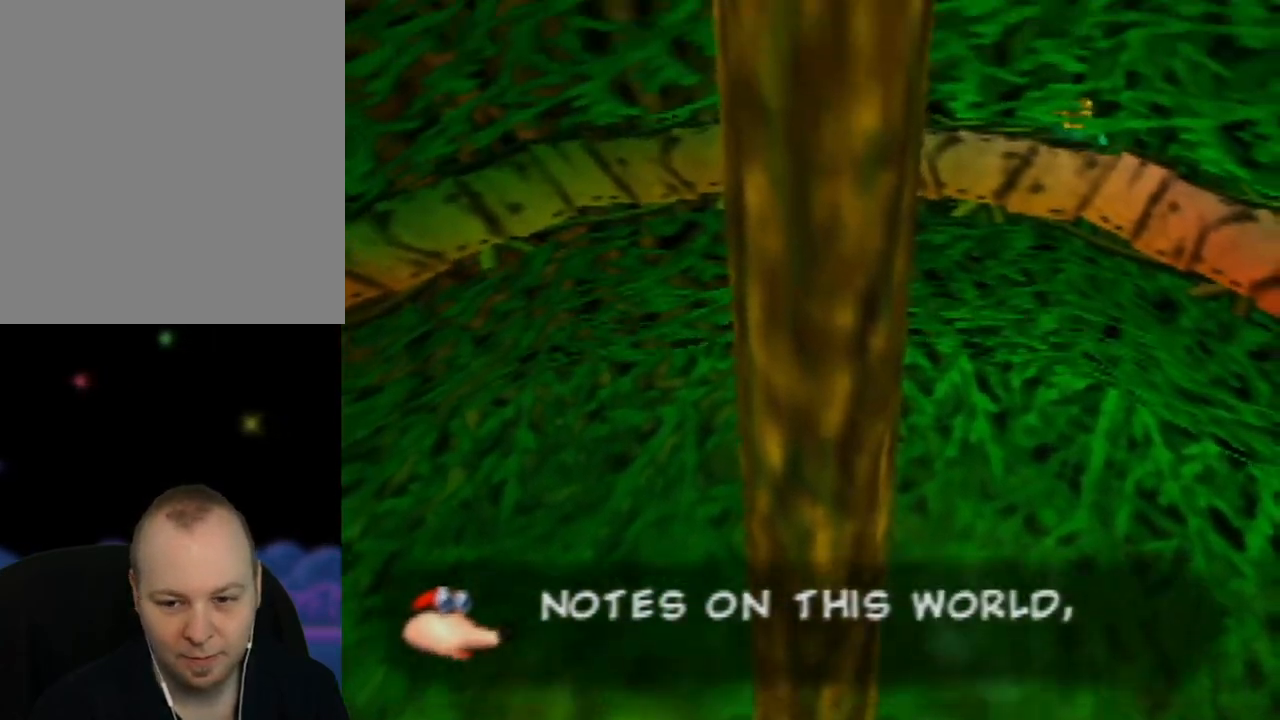
{"buttons": [], "left_stick": "up", "events": []}
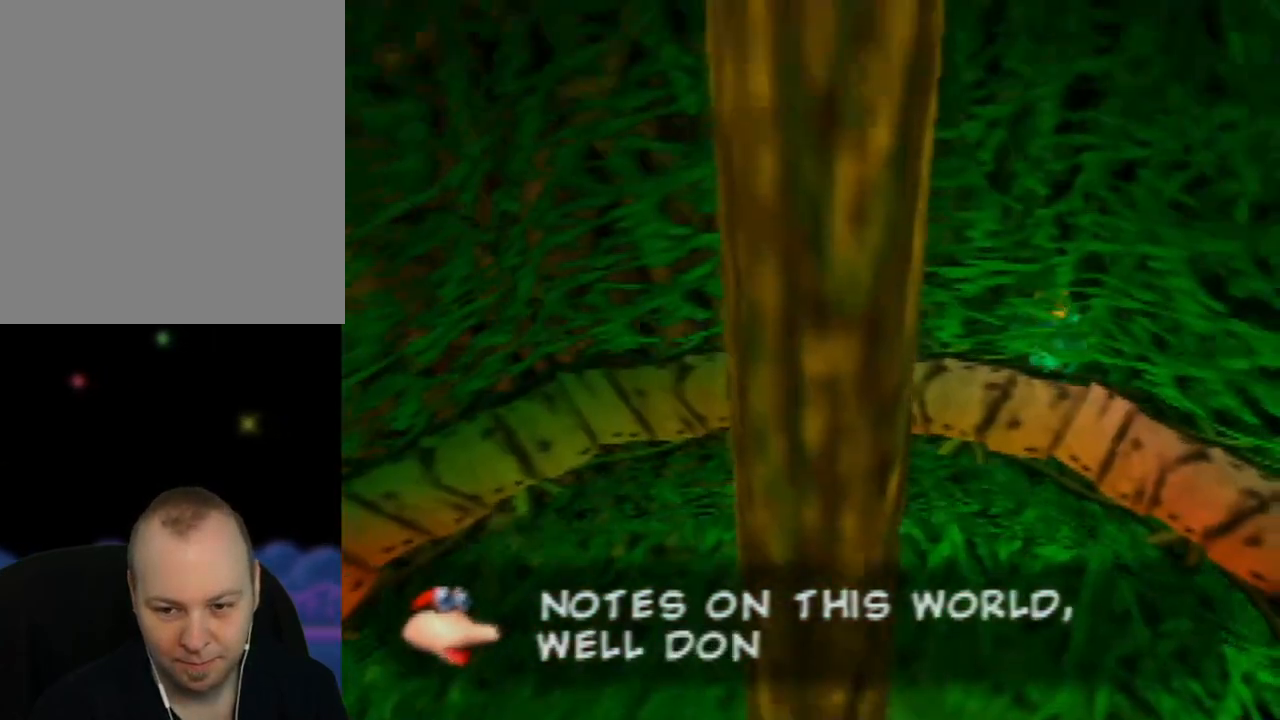
{"buttons": [], "left_stick": "up", "events": []}
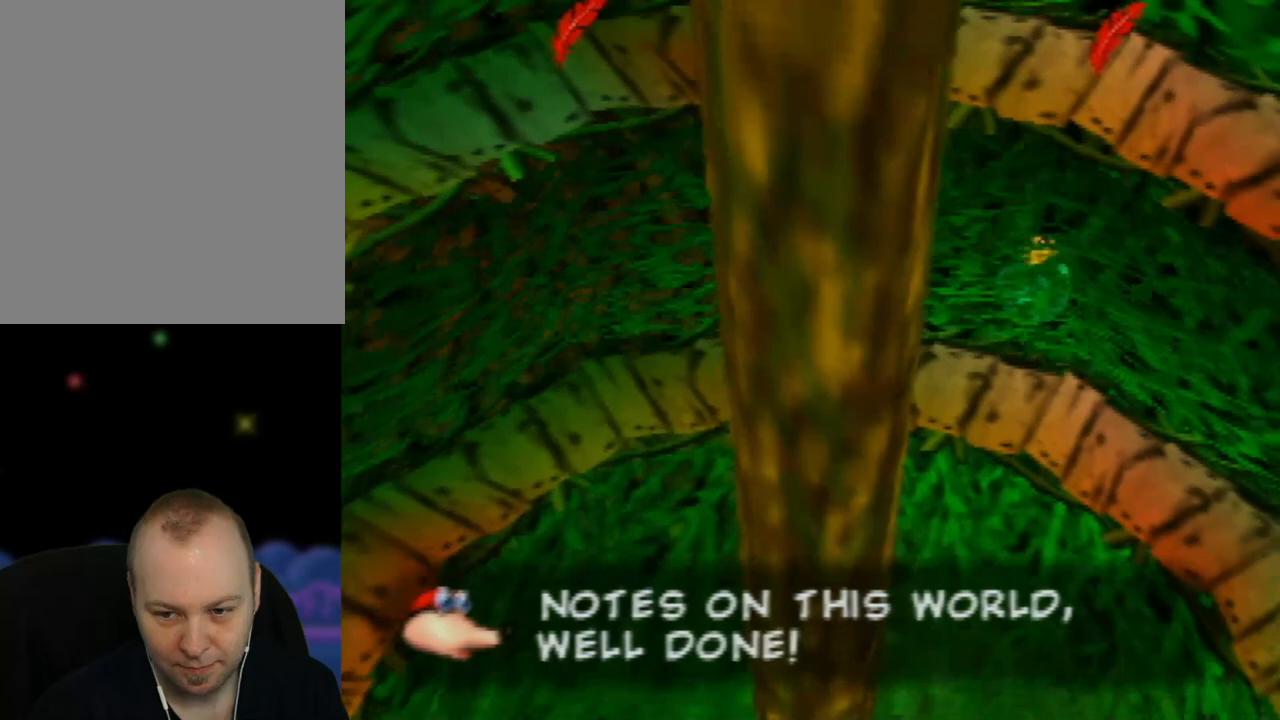
{"buttons": [], "left_stick": "up", "events": []}
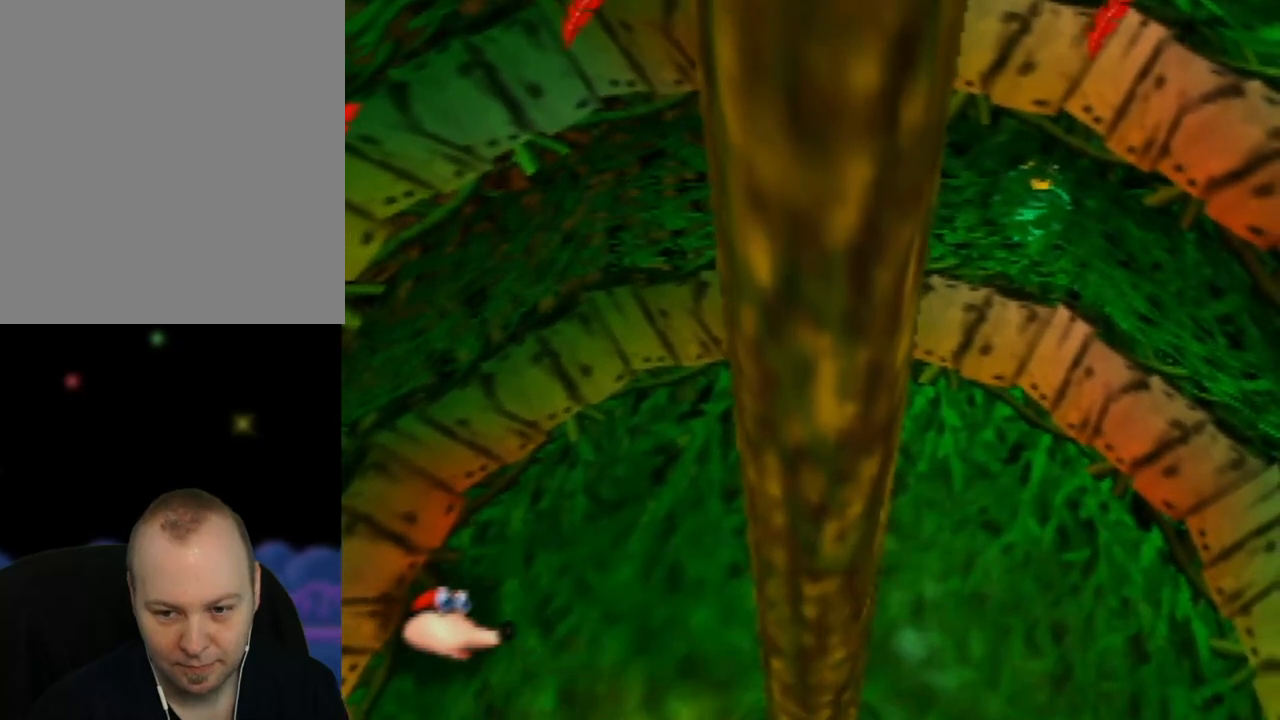
{"buttons": [], "left_stick": "up", "events": []}
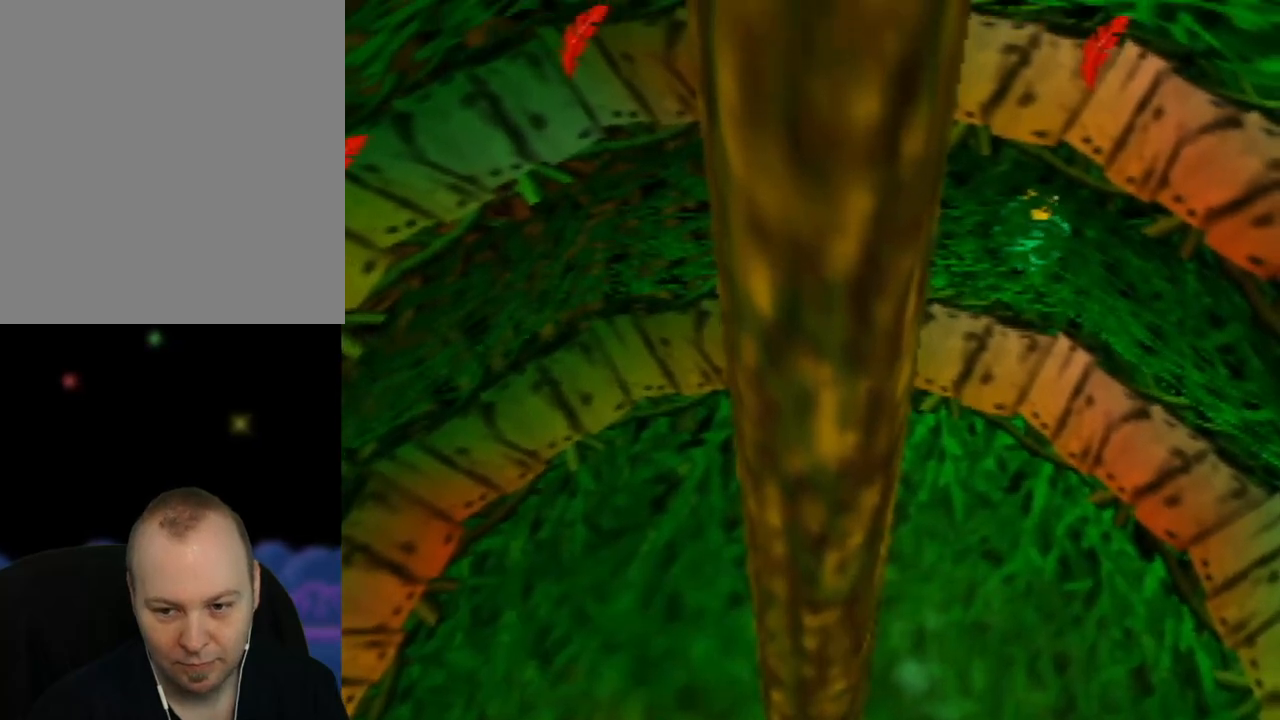
{"buttons": [], "left_stick": "up", "events": []}
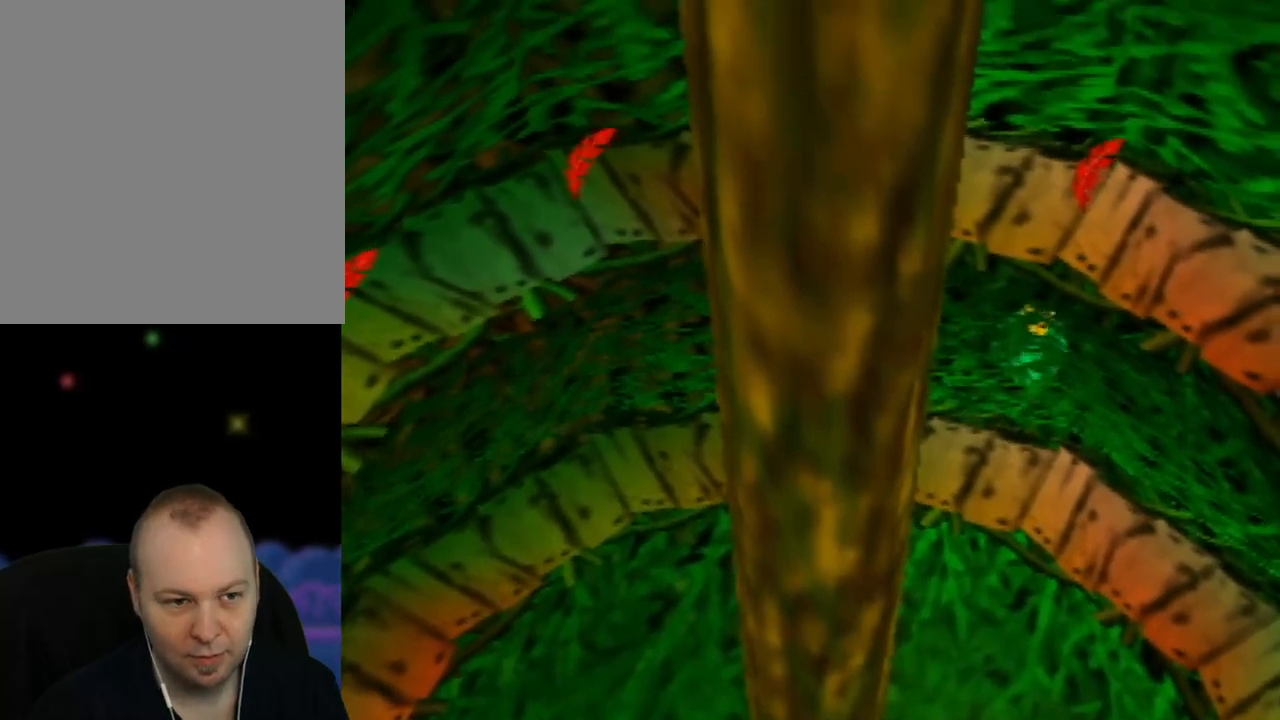
{"buttons": [], "left_stick": "up", "events": [[183, "A", "down"], [300, "A", "up"]]}